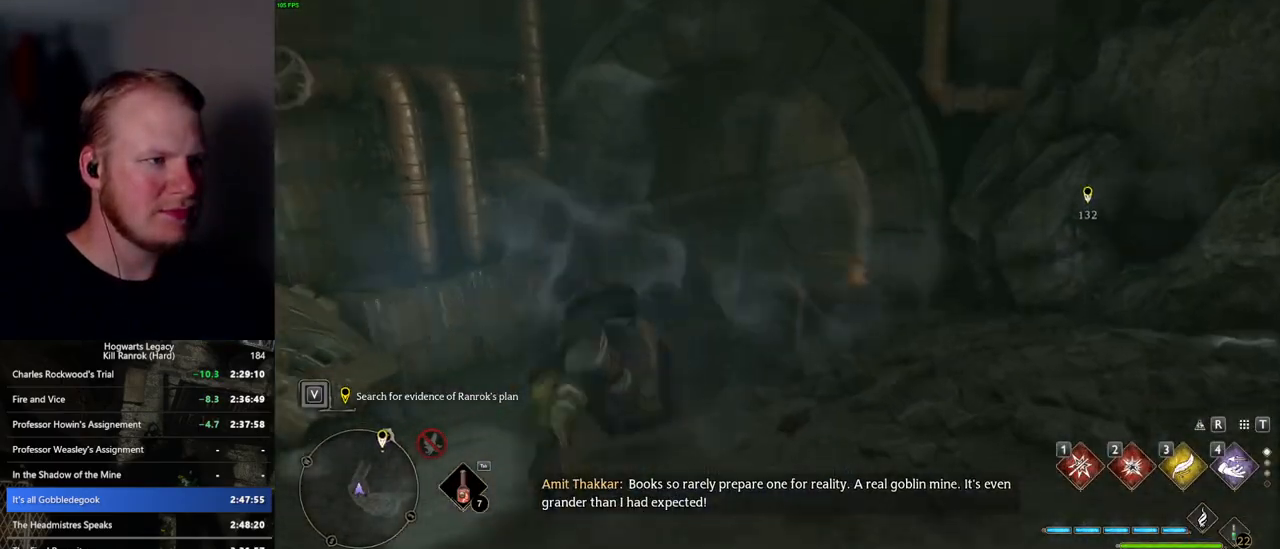
Gameplay with keyboard and mouse; each line is a JSON object with the keys and mouse buttons held at the frame after it. "events" lists presses ("down") and releases ("up") of ".", "/", "0", "1", "2", "3", "4", "5", "6", "7", "8", "9", "a", "alt_l", "alt_r", "b", "backslash", "backspace", "c", "caps_lock", "comma", "ctrl_l", "ctrl_r", "d", "e", "equals", "escape", "f", "f1", "f10", "f11", "f12", "f2", "f3", "f4", "f5", "f6", "f7", "f8", "f9", "g", "h", "i", "j", "k", "l", "lbracket", "m", "minus", "n", "o", "p", "q", "quote", "r", "rbracket", "return", "s", "semicolon", "shift_l", "shift_r", "space", "super", "t", "tab", "tilde", "u", "v", "w", "x", "y", "z", "mouse_left", "mouse_wheel", "mouse_right", "mouse_mb4" and "mouse_mb5" between this image and that frame as [ms after this image, input, new state], when the widget could be followed in between. "mouse_left", "mouse_wheel", "mouse_right", "mouse_mb4", "mouse_mb5" = the "left", "wheel", "right", "mb4", "mb5" buttons of the "mouse" list. No other keys are recorded. "wheel" means that the mouse wheel is clicked or scrolled. Mouse movement is not recorded.
{"keys": ["w"], "mouse": [], "events": [[184, "space", "up"]]}
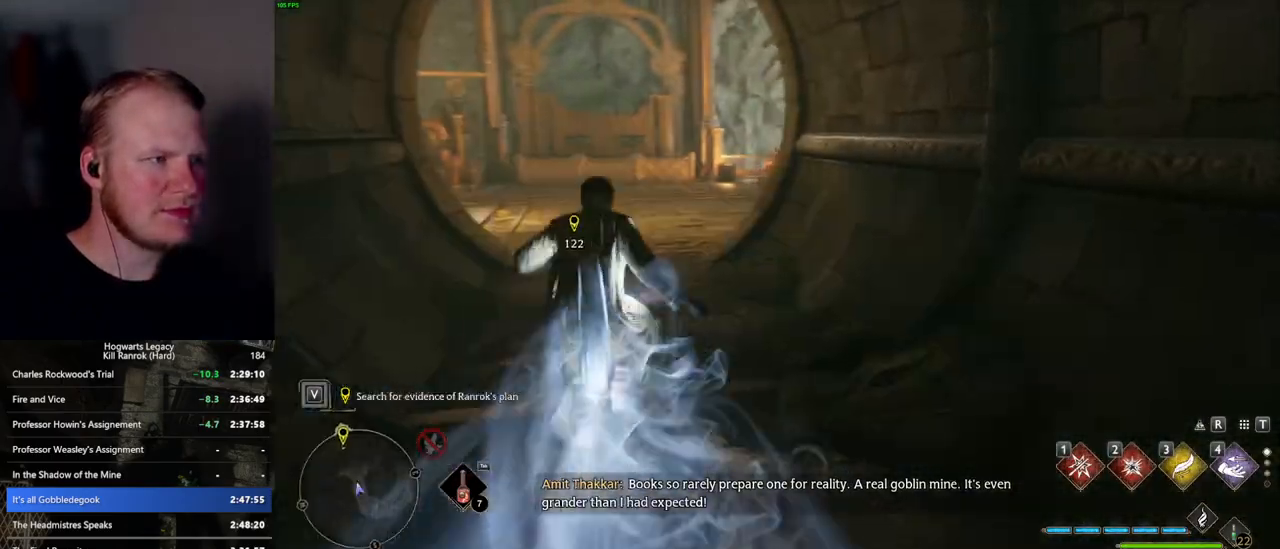
{"keys": ["w"], "mouse": [], "events": []}
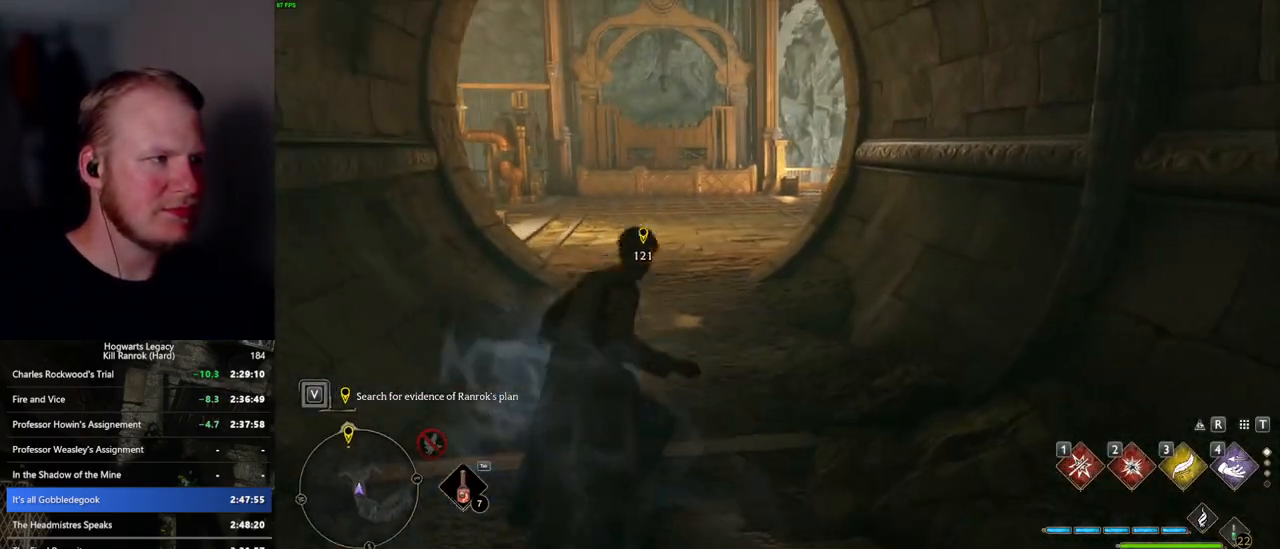
{"keys": ["w"], "mouse": ["right"], "events": [[100, "d", "down"], [267, "mouse_right", "down"], [367, "d", "up"]]}
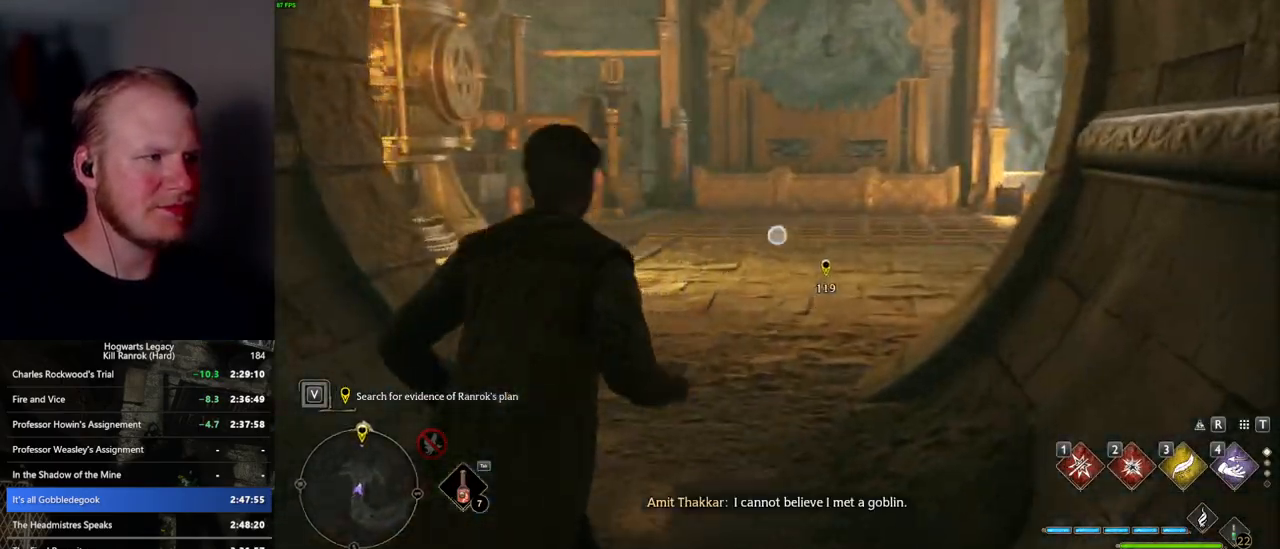
{"keys": ["w"], "mouse": ["right"], "events": [[234, "2", "down"], [334, "2", "up"]]}
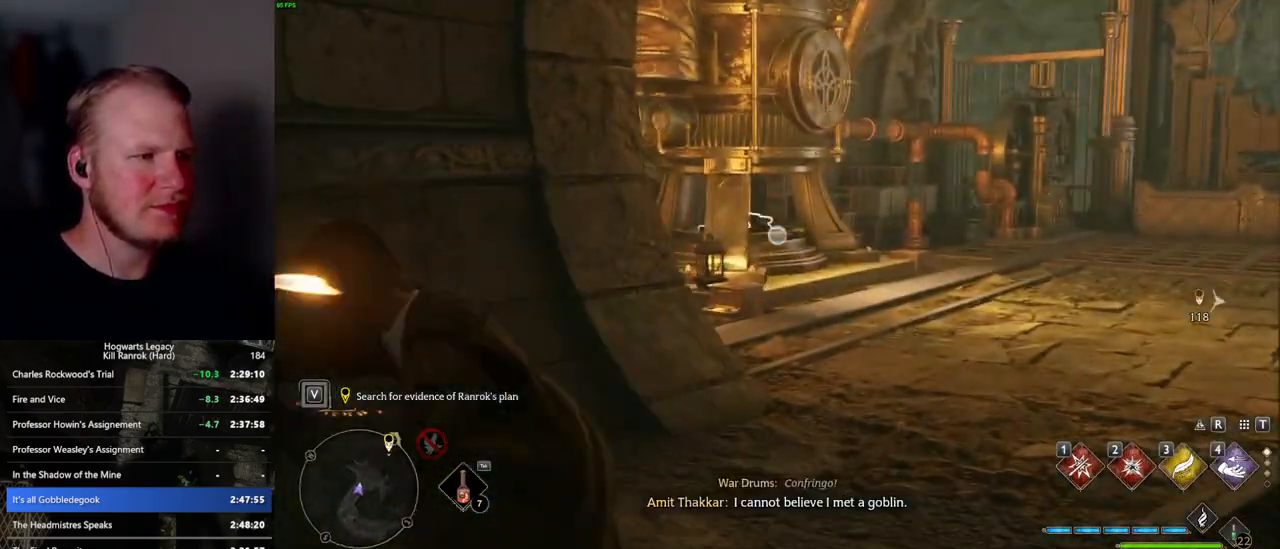
{"keys": ["w"], "mouse": [], "events": [[500, "mouse_right", "up"]]}
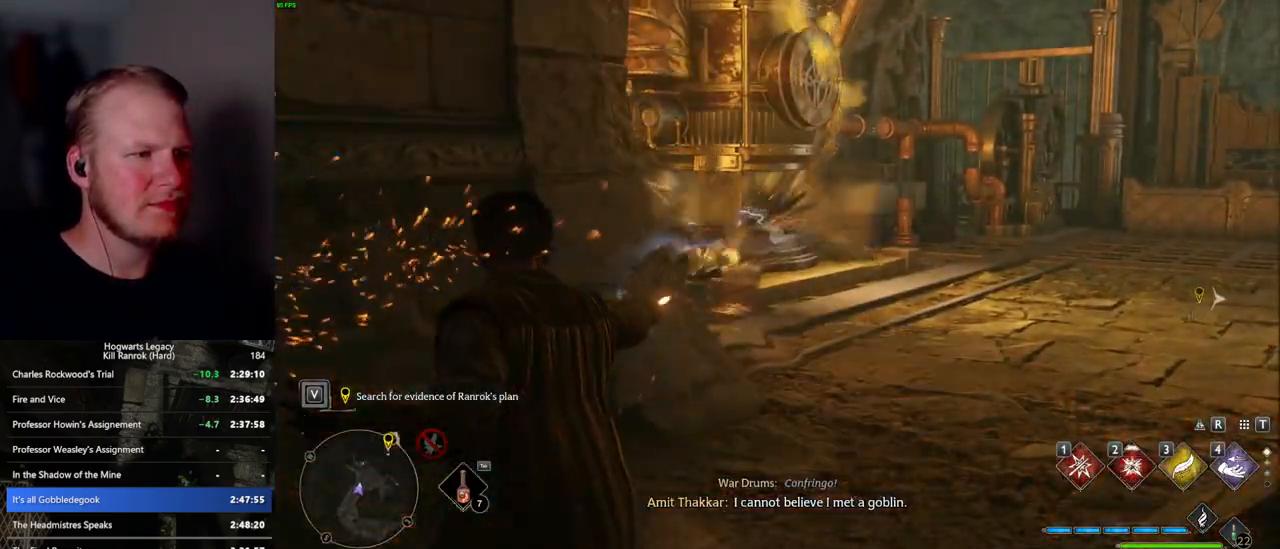
{"keys": ["space", "w"], "mouse": [], "events": [[317, "space", "down"]]}
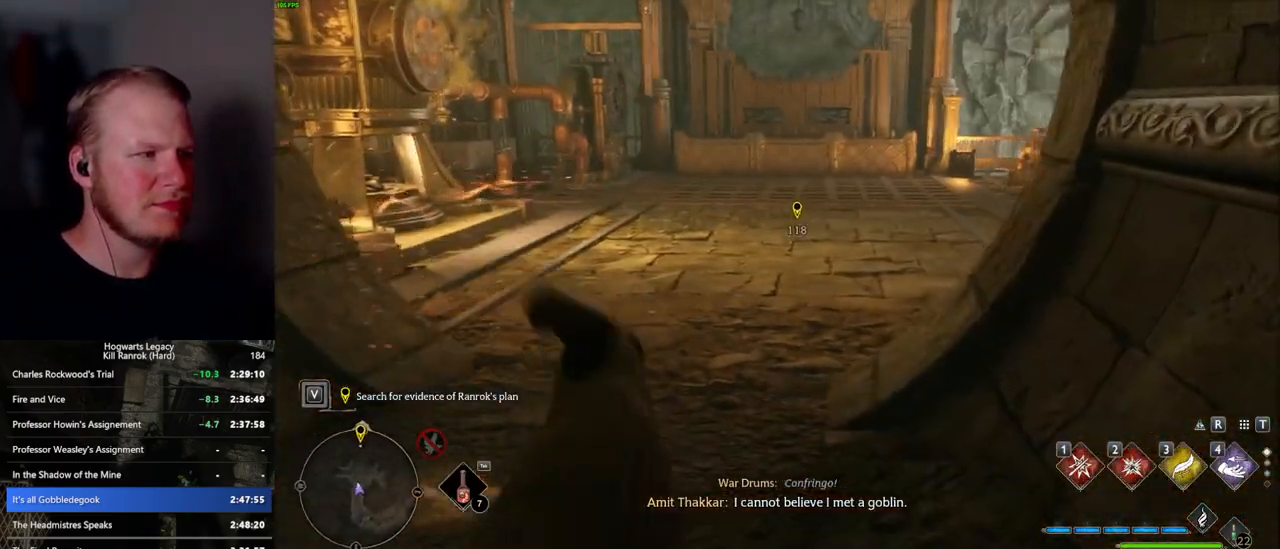
{"keys": ["d", "w"], "mouse": [], "events": [[267, "space", "up"], [384, "d", "down"]]}
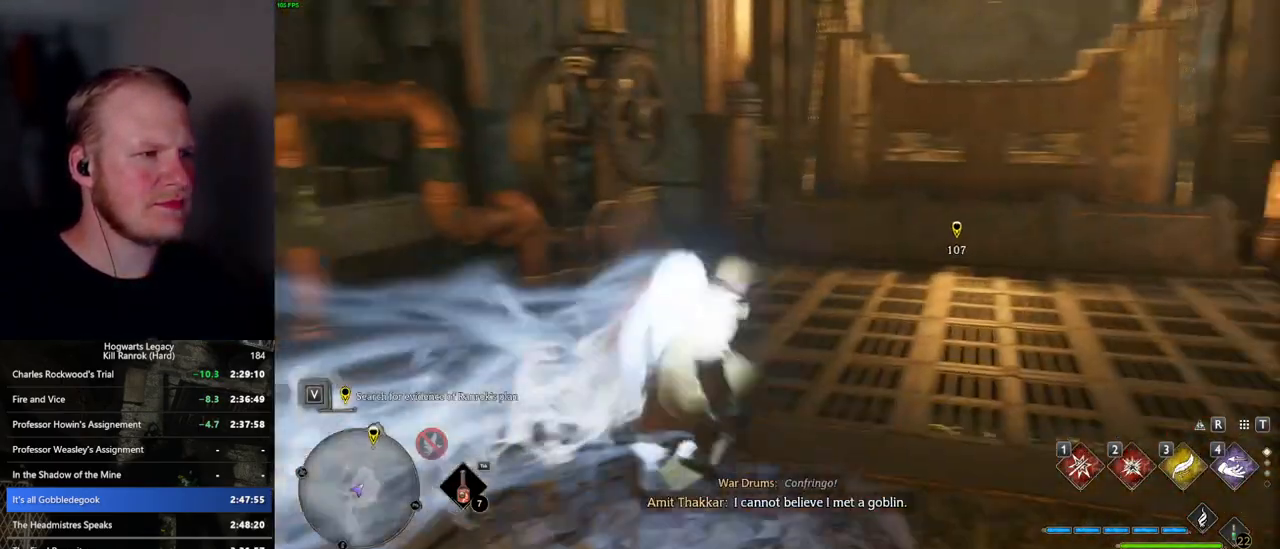
{"keys": ["w"], "mouse": [], "events": [[67, "shift_l", "down"], [167, "d", "up"], [200, "shift_l", "up"]]}
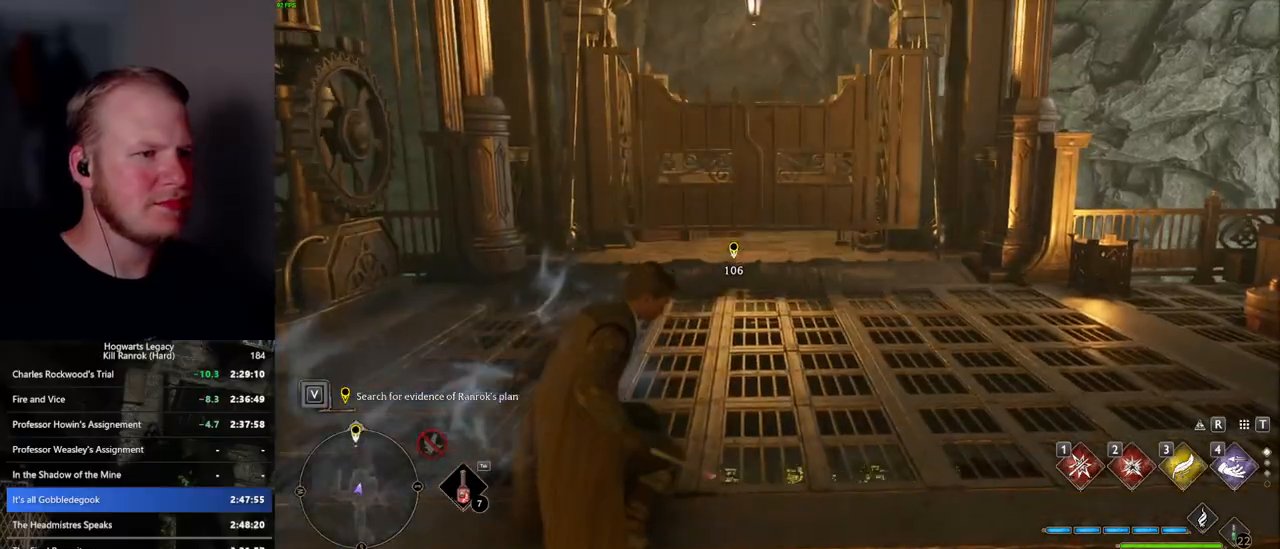
{"keys": ["w"], "mouse": [], "events": []}
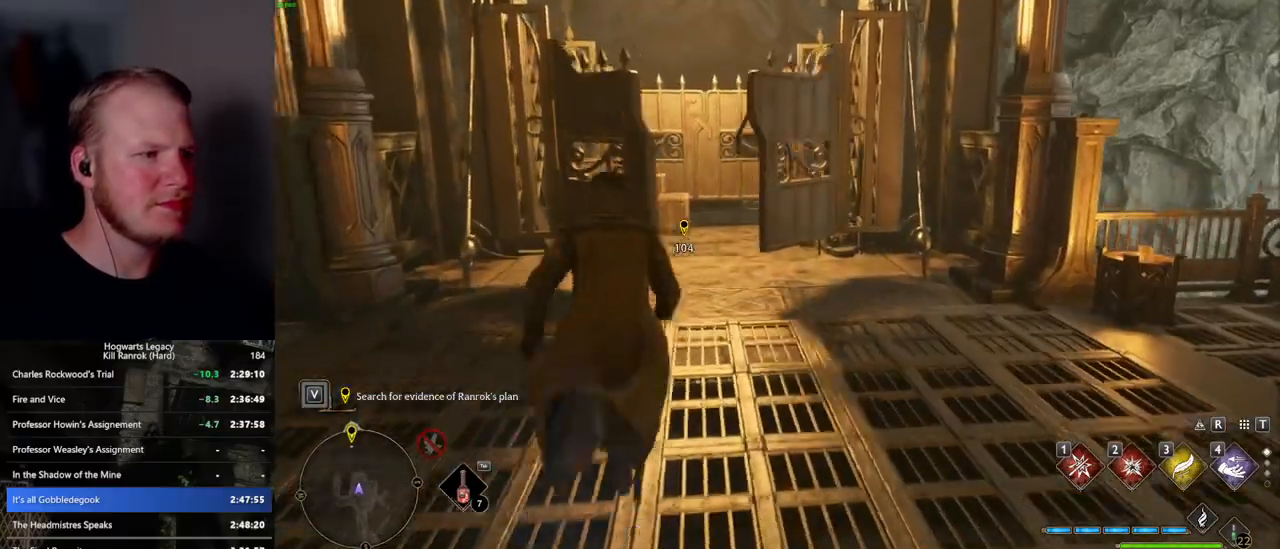
{"keys": ["w"], "mouse": [], "events": []}
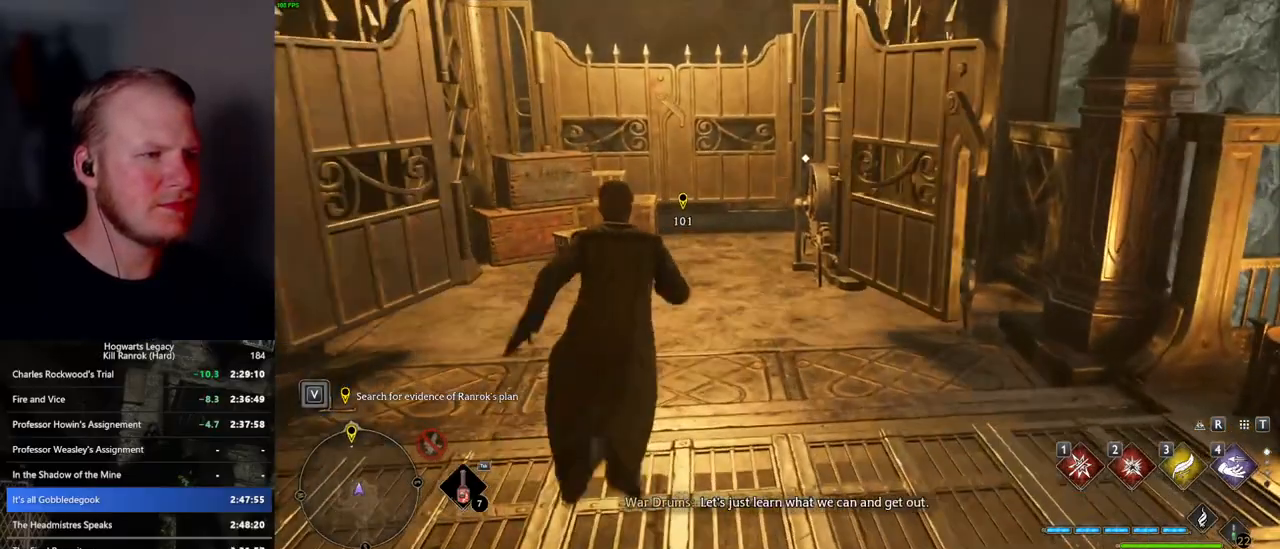
{"keys": ["f", "w"], "mouse": [], "events": [[334, "a", "down"], [434, "a", "up"], [484, "f", "down"]]}
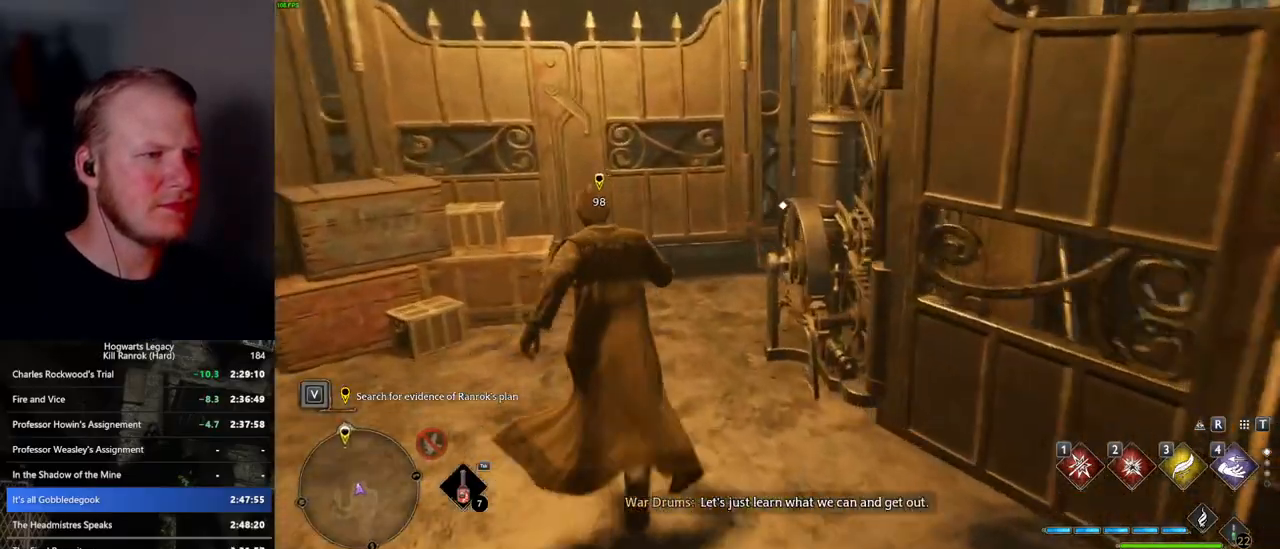
{"keys": ["f"], "mouse": [], "events": [[50, "w", "up"], [67, "f", "up"], [167, "f", "down"], [217, "f", "up"], [317, "f", "down"], [384, "f", "up"], [467, "f", "down"]]}
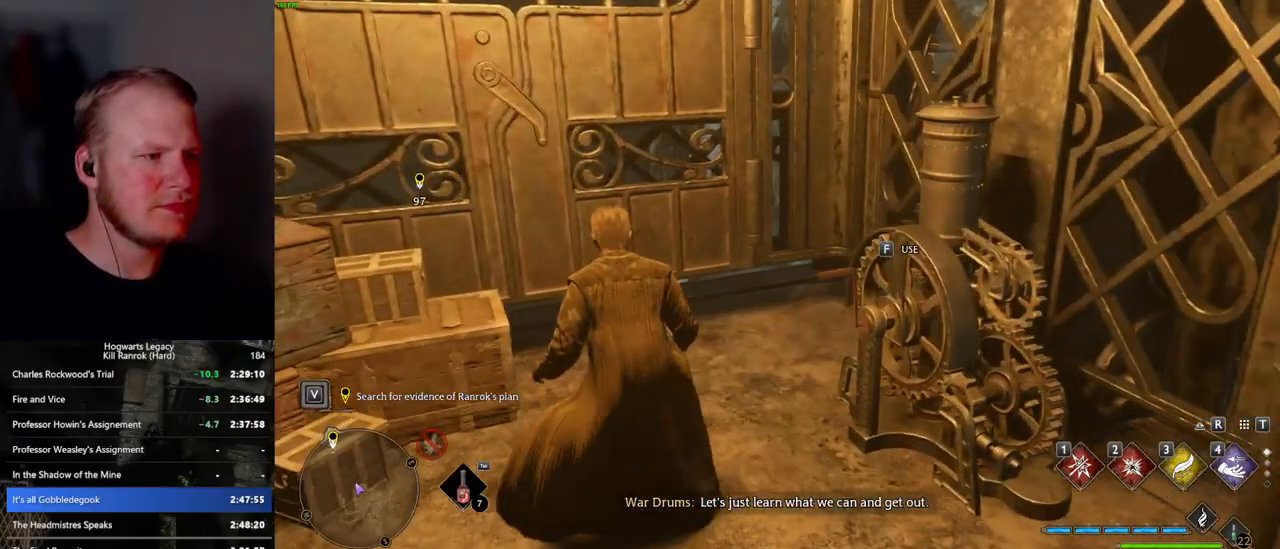
{"keys": ["tab"], "mouse": [], "events": [[34, "f", "up"], [367, "tab", "down"]]}
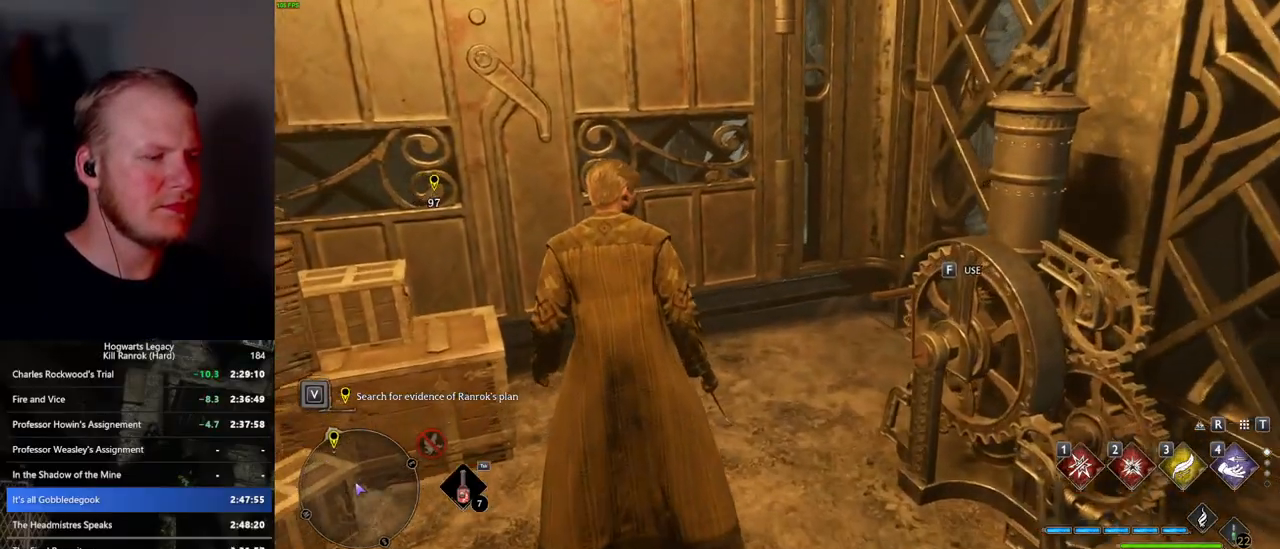
{"keys": ["tab"], "mouse": [], "events": []}
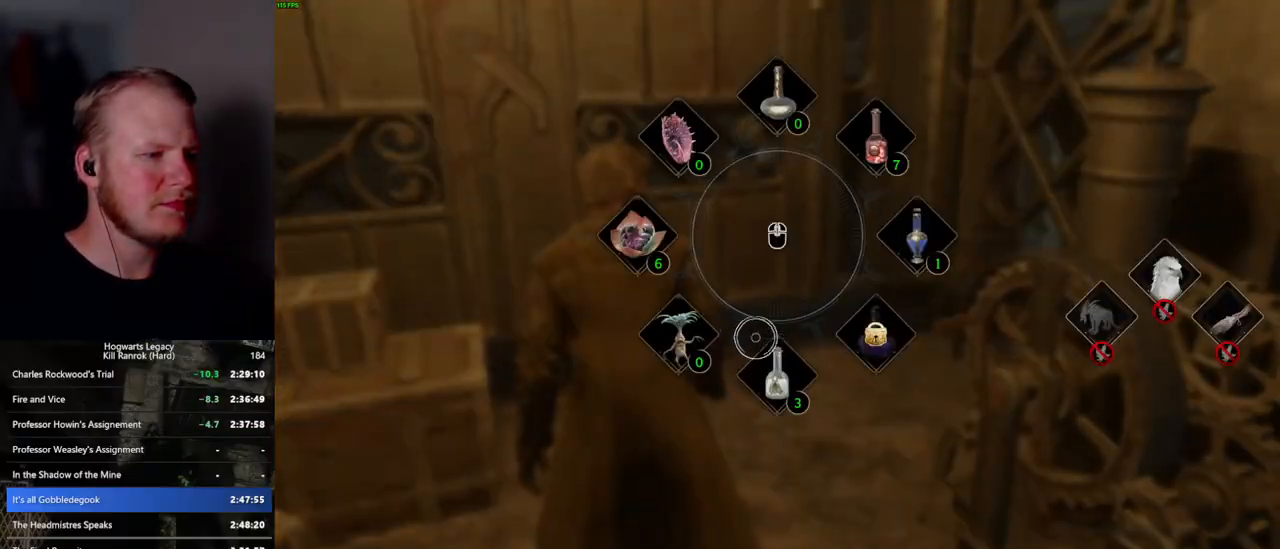
{"keys": [], "mouse": [], "events": [[150, "mouse_left", "down"], [267, "mouse_left", "up"], [484, "tab", "up"]]}
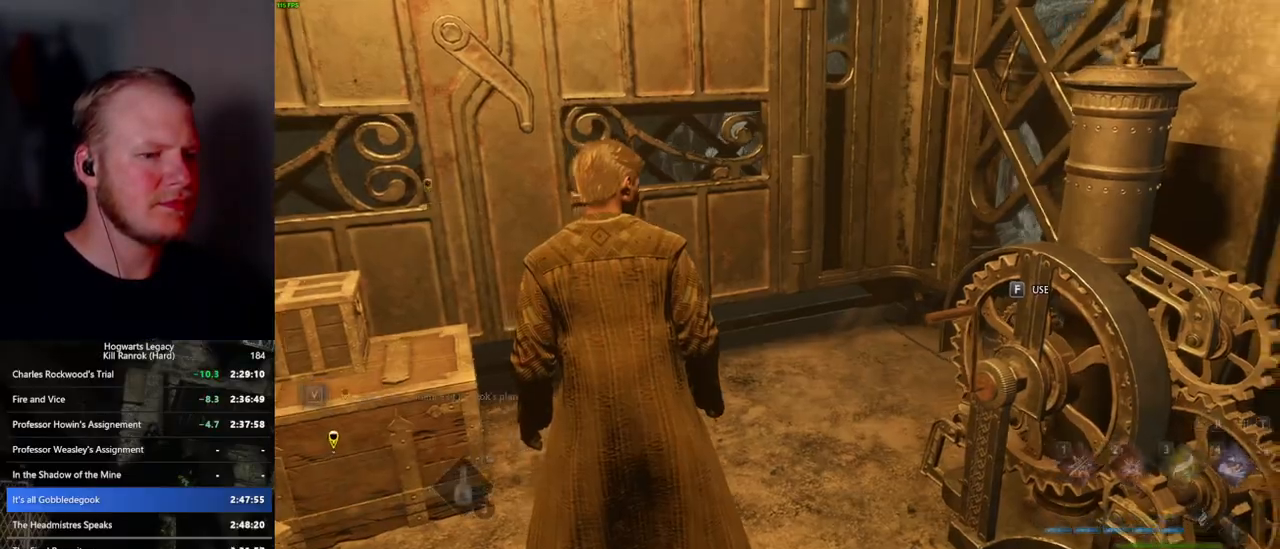
{"keys": [], "mouse": [], "events": []}
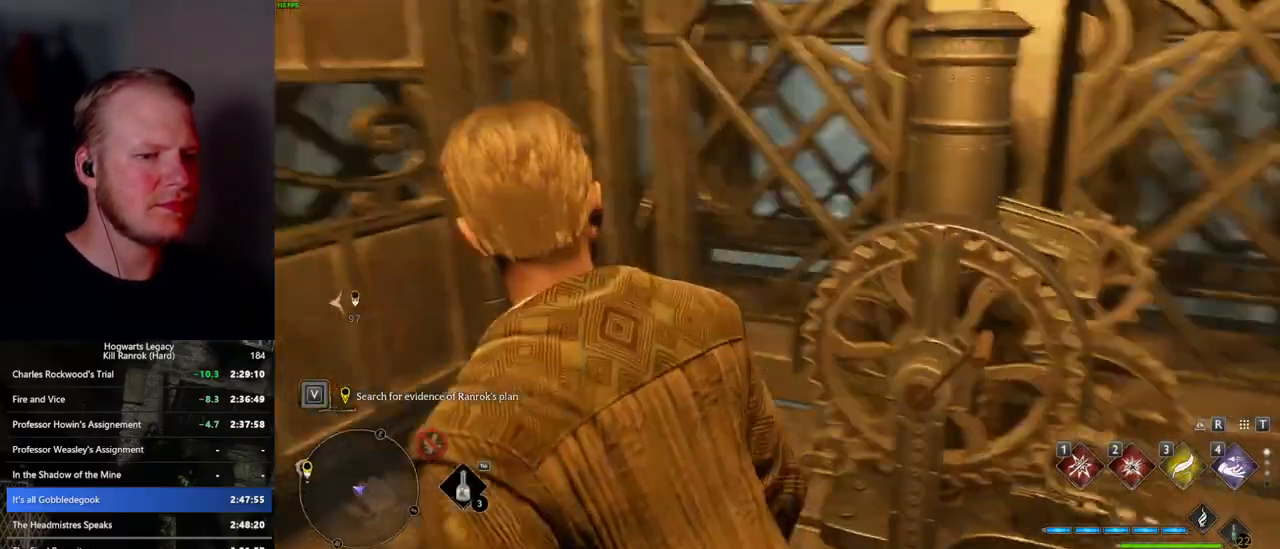
{"keys": [], "mouse": [], "events": []}
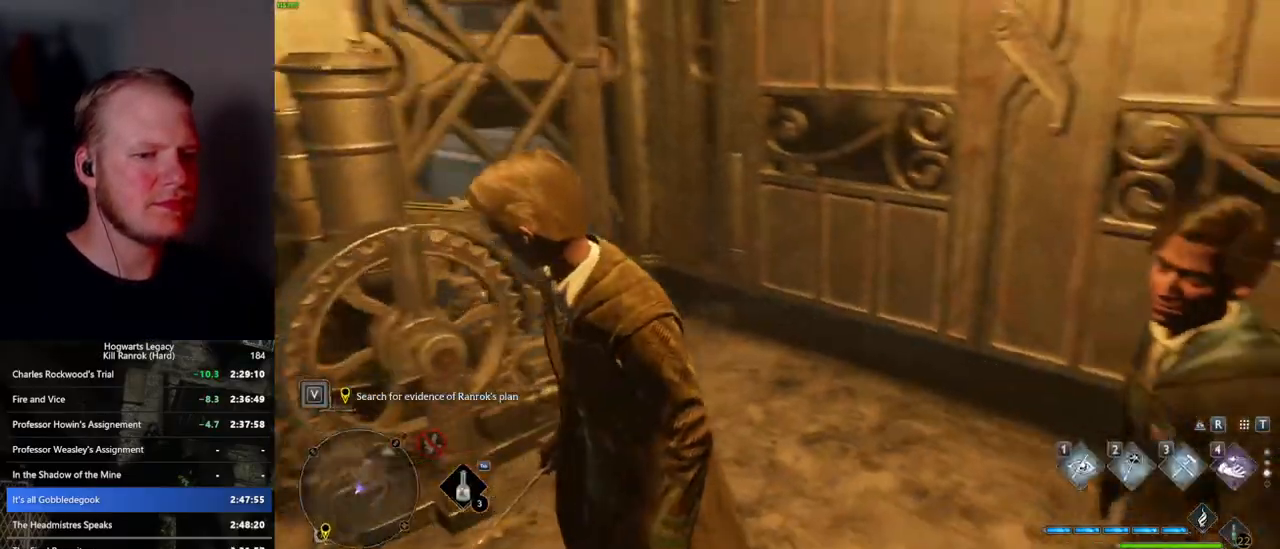
{"keys": [], "mouse": [], "events": []}
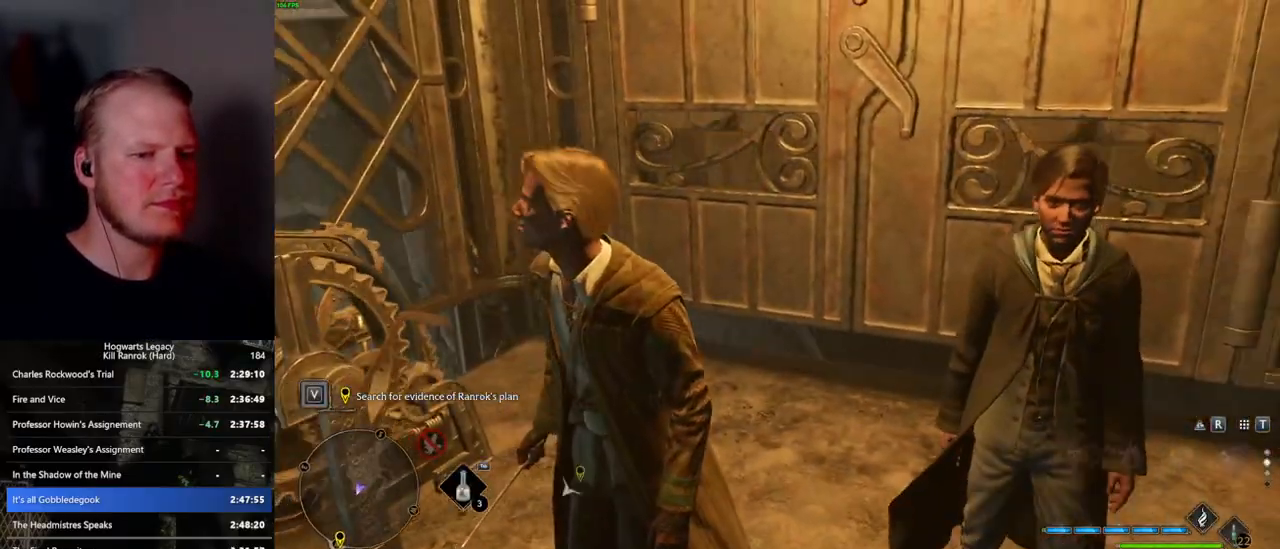
{"keys": [], "mouse": [], "events": []}
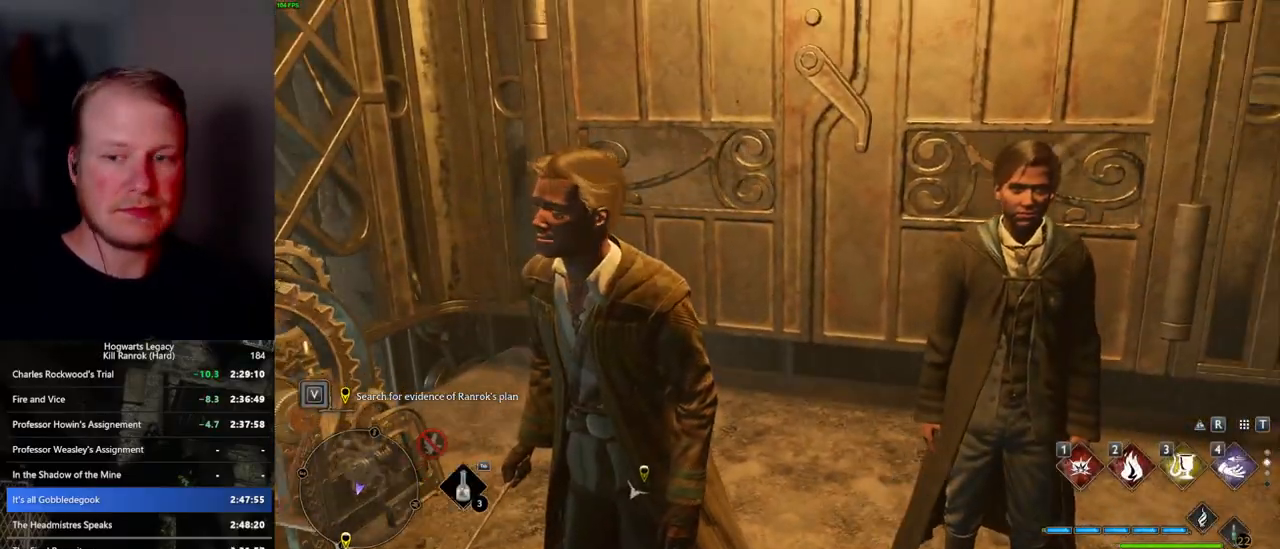
{"keys": [], "mouse": [], "events": []}
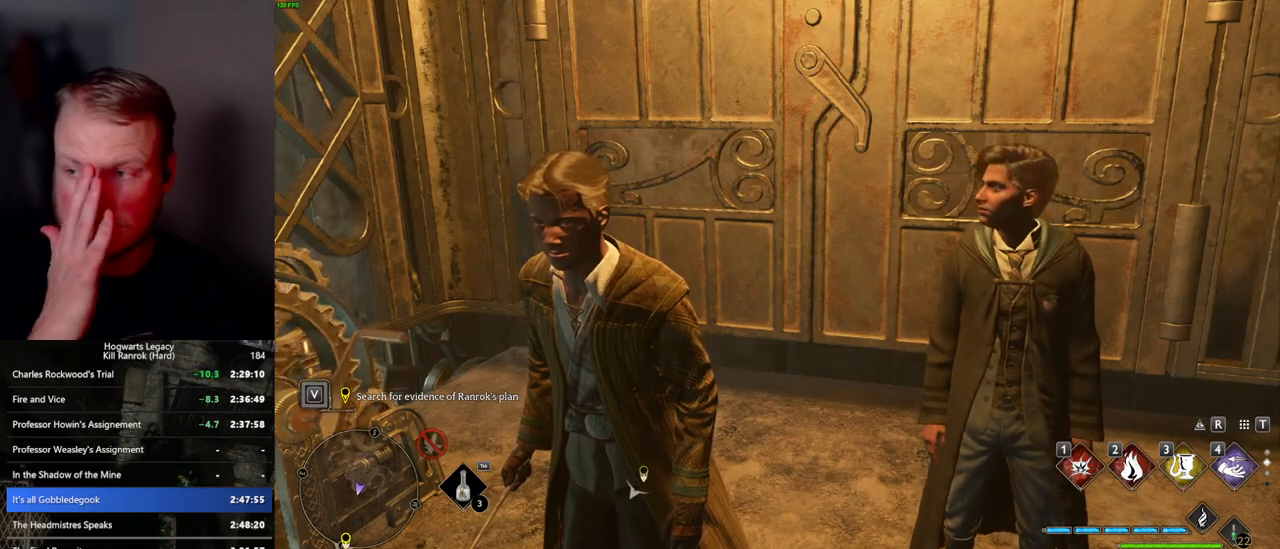
{"keys": [], "mouse": [], "events": []}
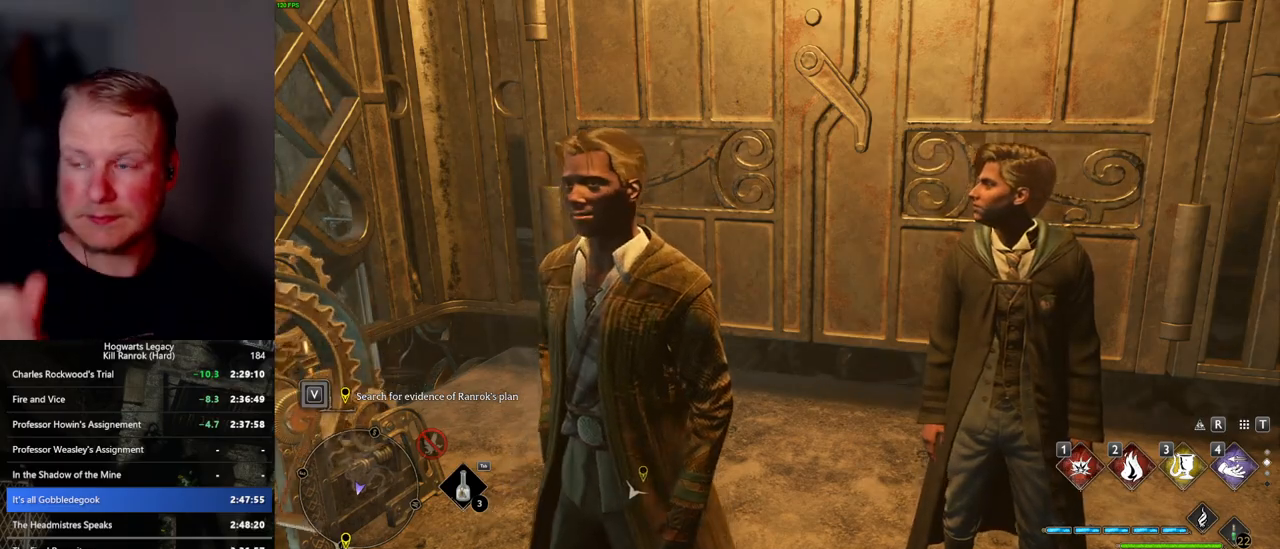
{"keys": [], "mouse": [], "events": []}
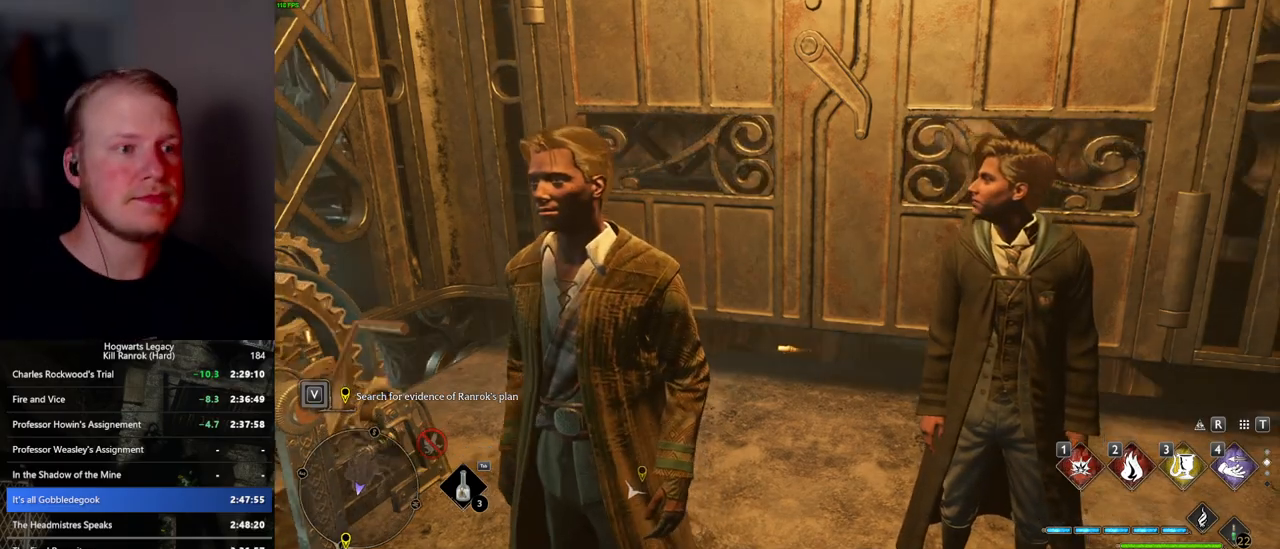
{"keys": ["w"], "mouse": [], "events": [[234, "w", "down"]]}
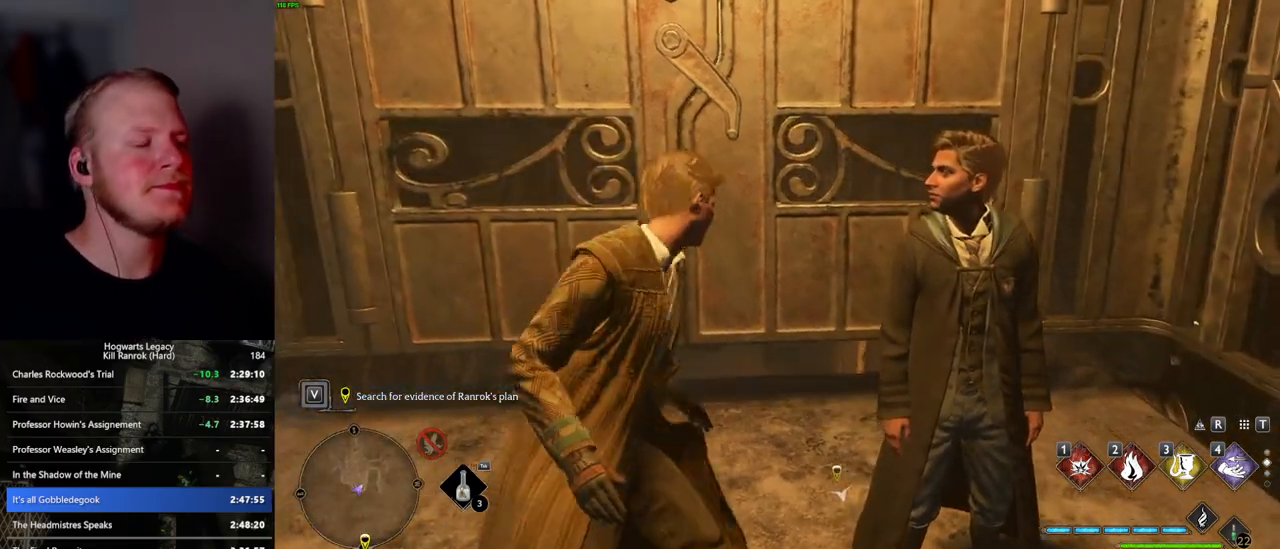
{"keys": ["w"], "mouse": [], "events": [[234, "a", "down"], [300, "a", "up"]]}
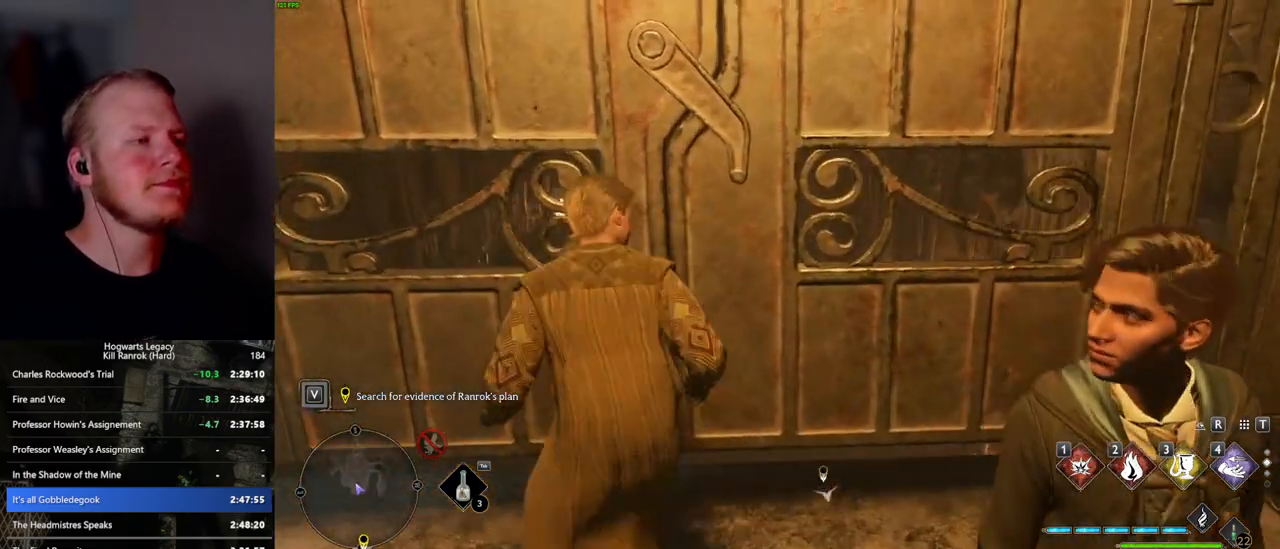
{"keys": ["w"], "mouse": [], "events": [[117, "d", "down"], [267, "d", "up"], [284, "shift_l", "down"], [417, "shift_l", "up"]]}
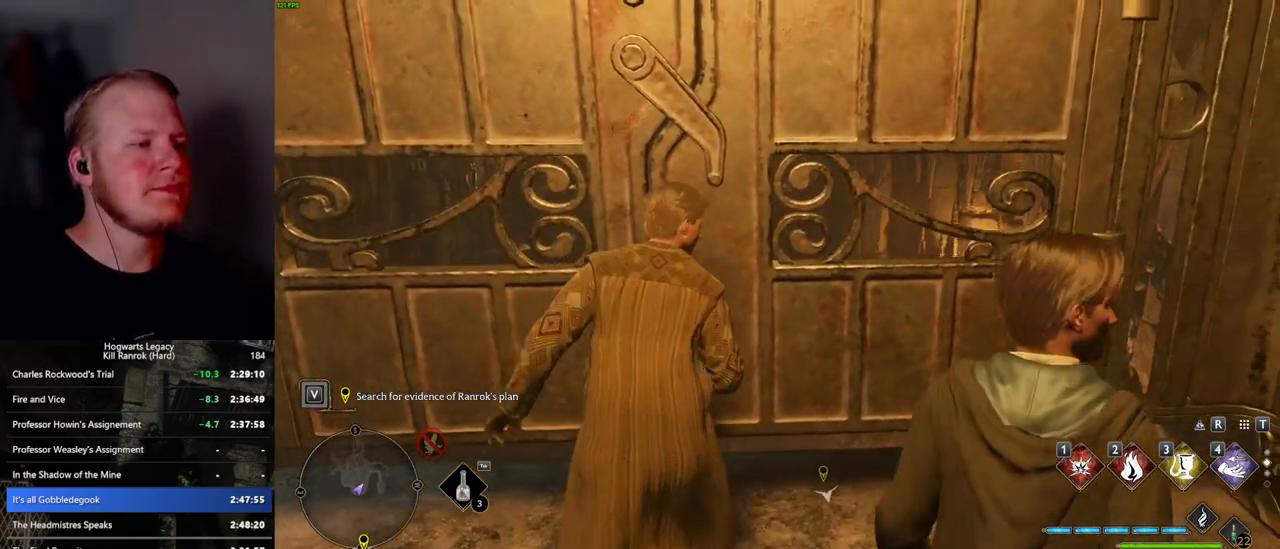
{"keys": ["w"], "mouse": ["mb5"], "events": [[50, "a", "down"], [200, "a", "up"], [300, "d", "down"], [417, "mouse_mb5", "down"], [434, "d", "up"]]}
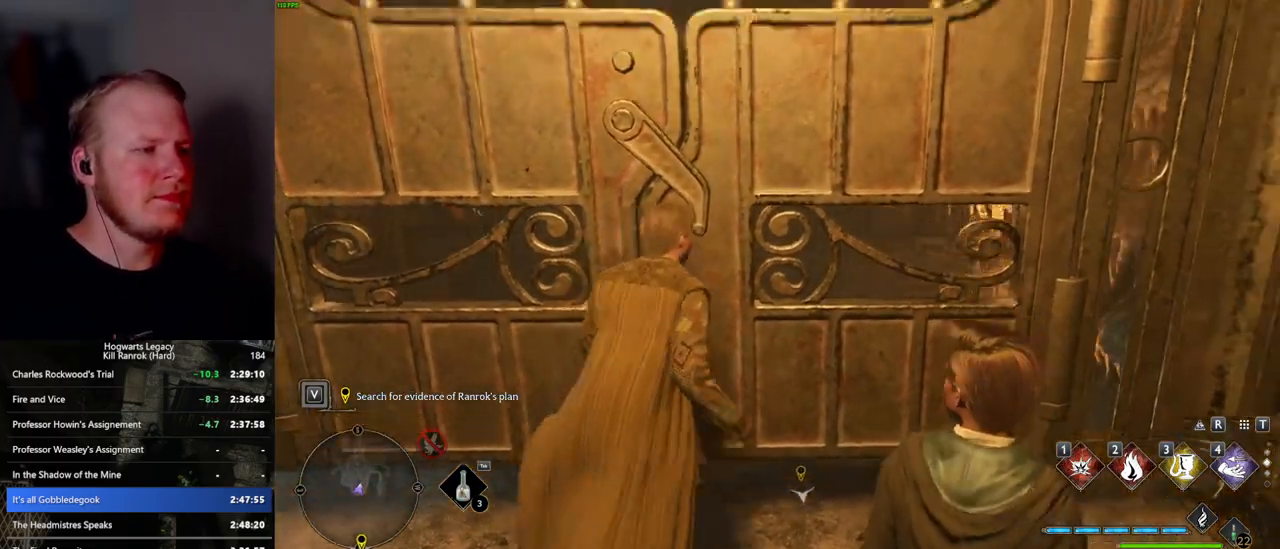
{"keys": ["a"], "mouse": [], "events": [[34, "mouse_mb5", "up"], [50, "a", "down"], [400, "w", "up"]]}
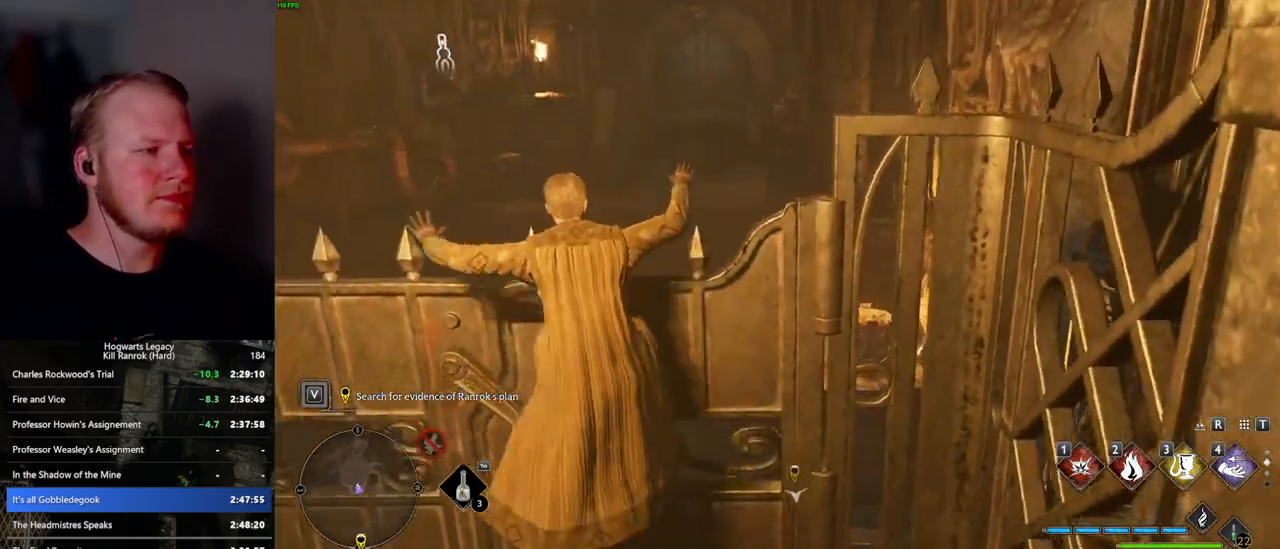
{"keys": ["d", "w"], "mouse": [], "events": [[167, "w", "down"], [250, "a", "up"], [334, "d", "down"]]}
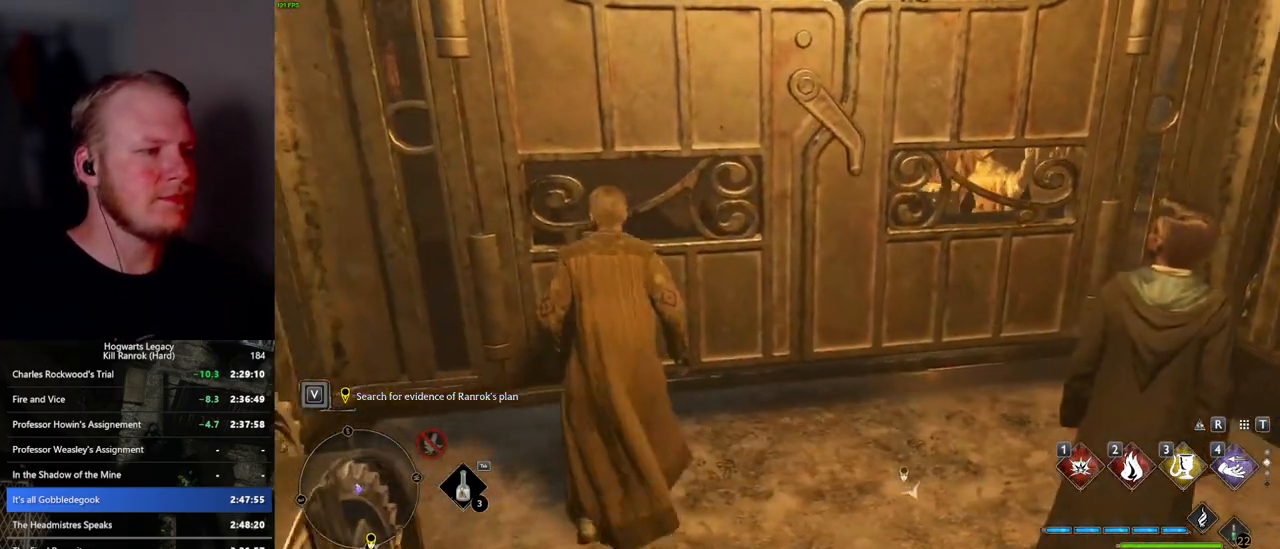
{"keys": ["a", "w"], "mouse": [], "events": [[300, "d", "up"], [384, "a", "down"]]}
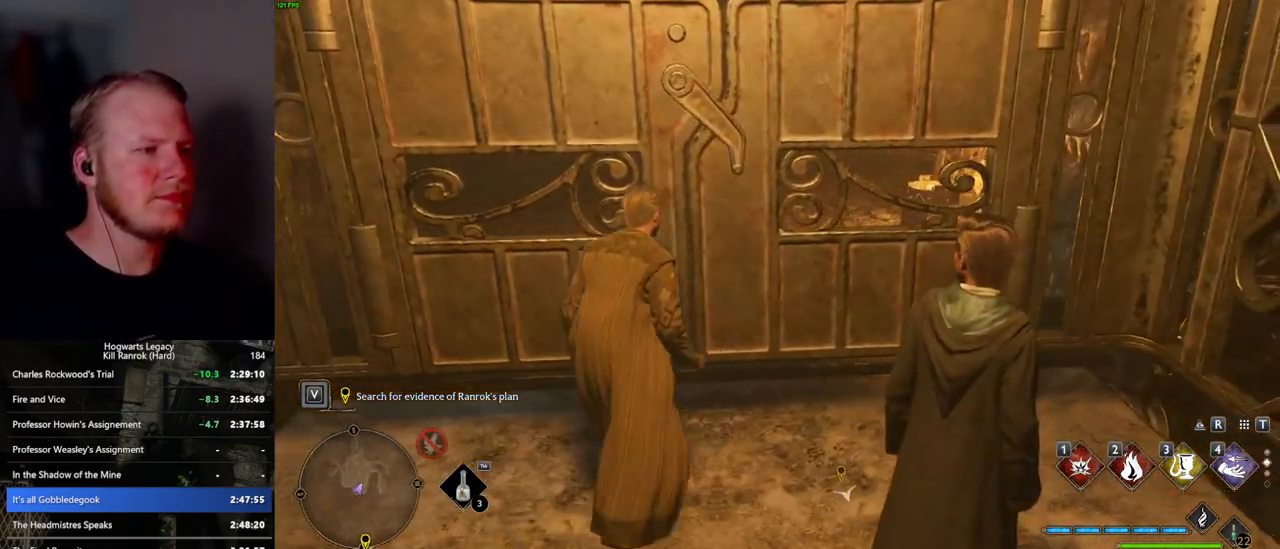
{"keys": ["a", "w"], "mouse": [], "events": [[50, "a", "up"], [117, "d", "down"], [384, "d", "up"], [434, "a", "down"]]}